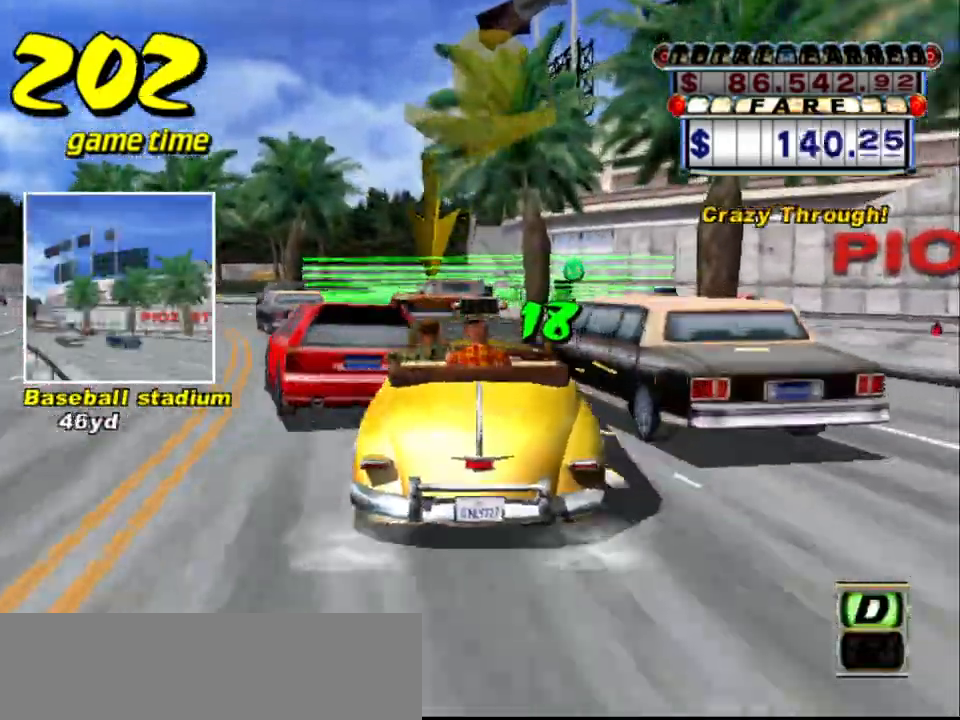
Gameplay with keyboard; each line is a JSON object with the keys held at the frame after it. "events" lists presses ("down") and releases ("up") of "a", "down", "left", "return", "right", "s", "space", "tab" and "up" between this image and that frame as [ms after this image, input, new state], when the widget could be followed in between. No other keys are recorded. Mouse input is not recorded.
{"keys": ["a", "down"], "events": [[83, "a", "down"], [117, "down", "down"]]}
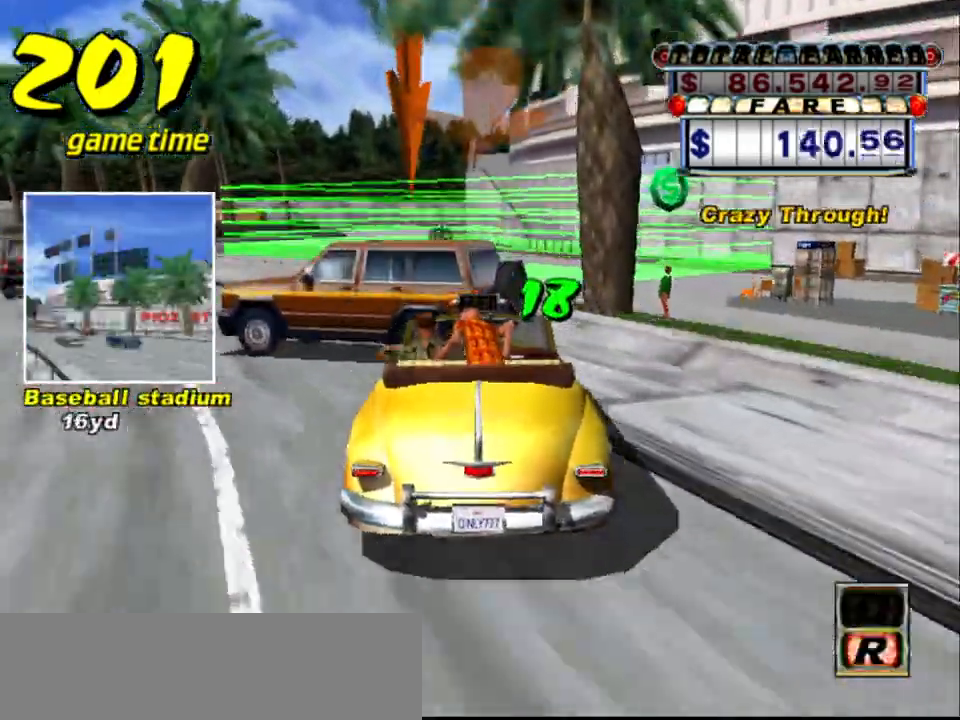
{"keys": [], "events": [[50, "a", "up"], [50, "down", "up"], [100, "s", "down"], [133, "up", "down"], [183, "s", "up"], [233, "up", "up"], [333, "a", "down"], [383, "down", "down"], [467, "a", "up"], [467, "down", "up"]]}
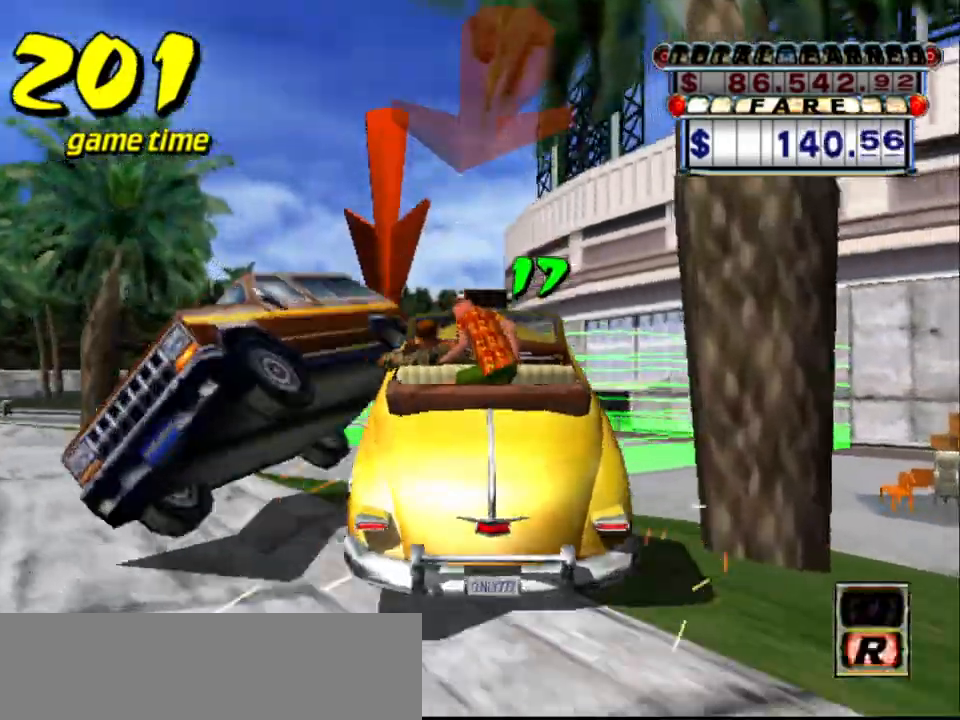
{"keys": ["a", "down"], "events": [[150, "right", "down"], [200, "a", "down"], [200, "down", "down"], [433, "right", "up"]]}
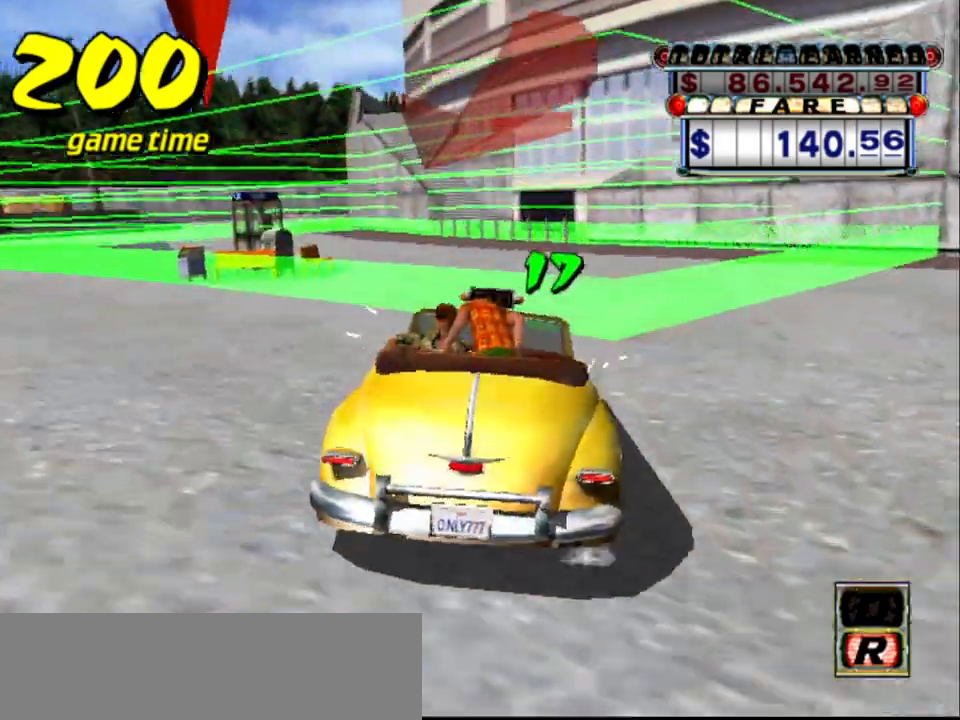
{"keys": ["a", "down", "left"], "events": [[367, "left", "down"]]}
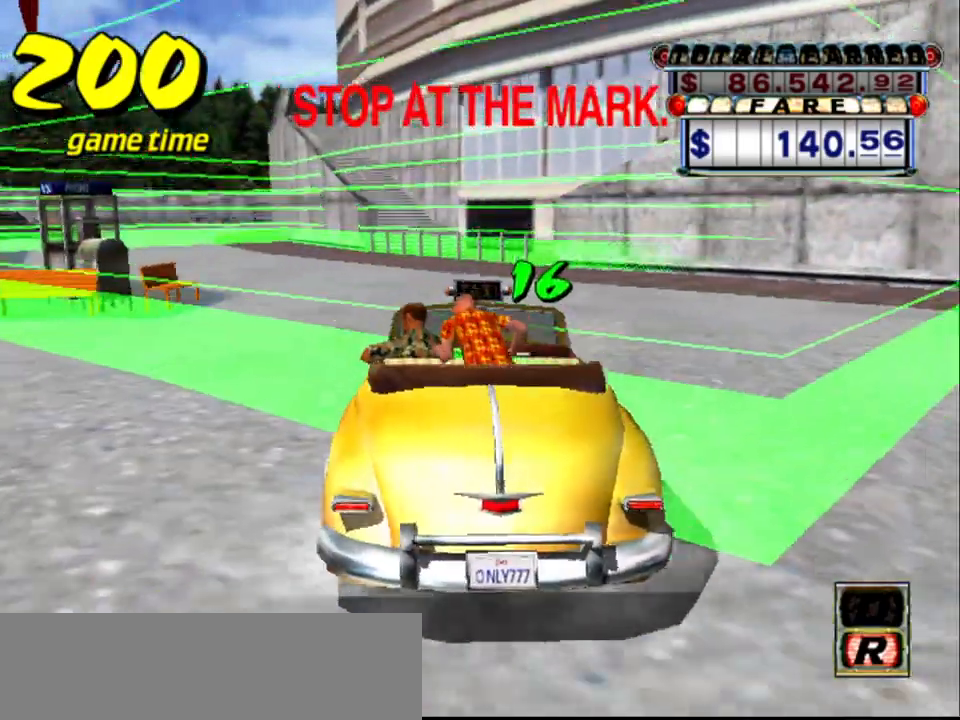
{"keys": [], "events": [[133, "a", "up"], [283, "left", "up"], [333, "down", "up"]]}
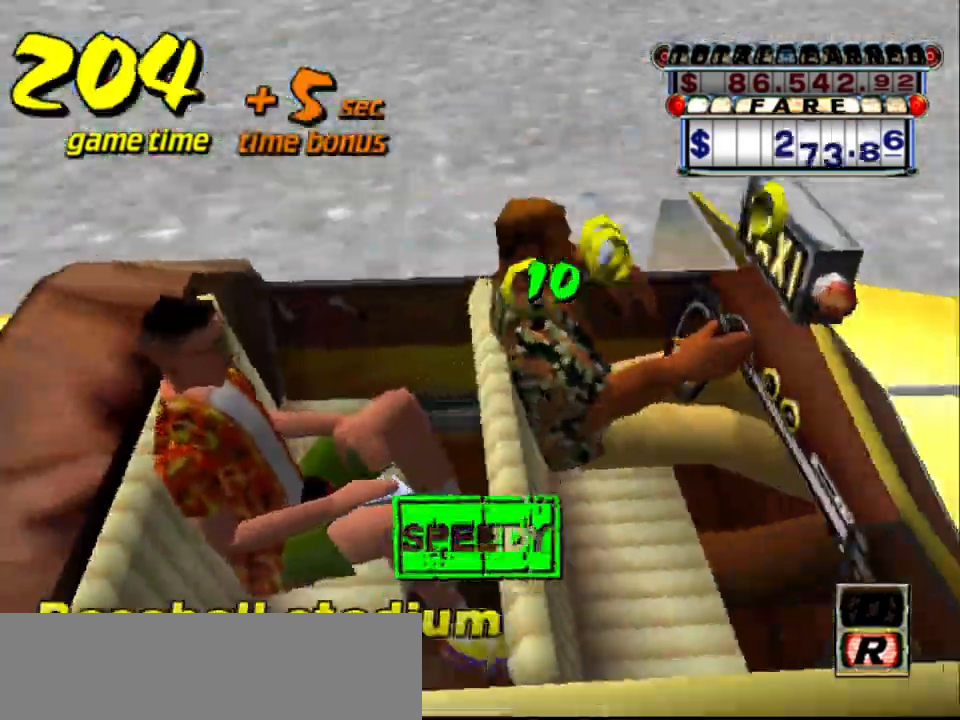
{"keys": [], "events": []}
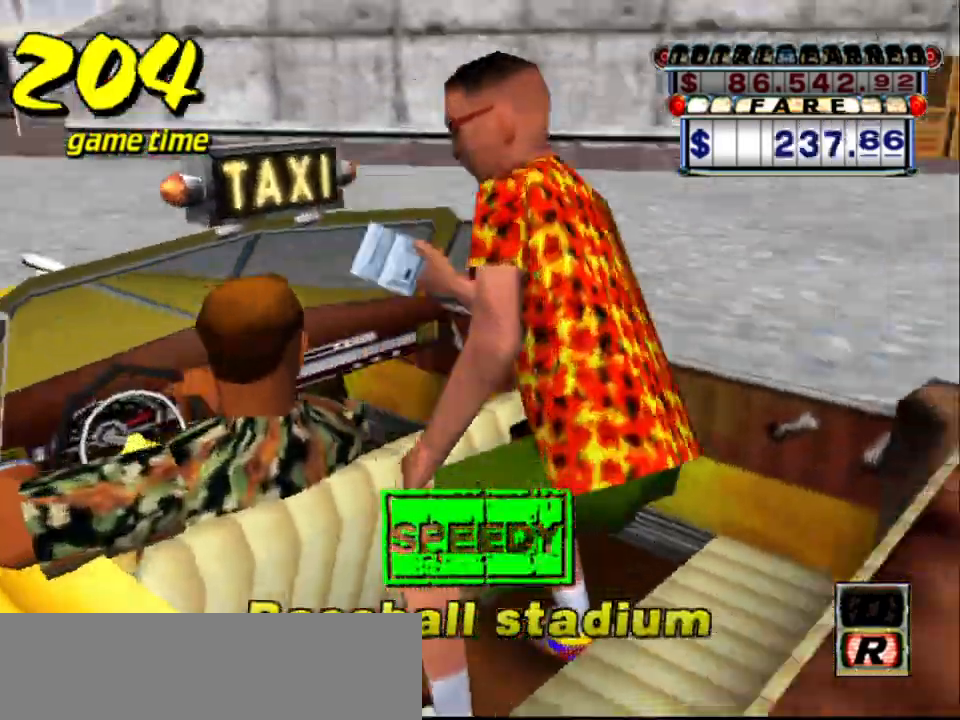
{"keys": [], "events": []}
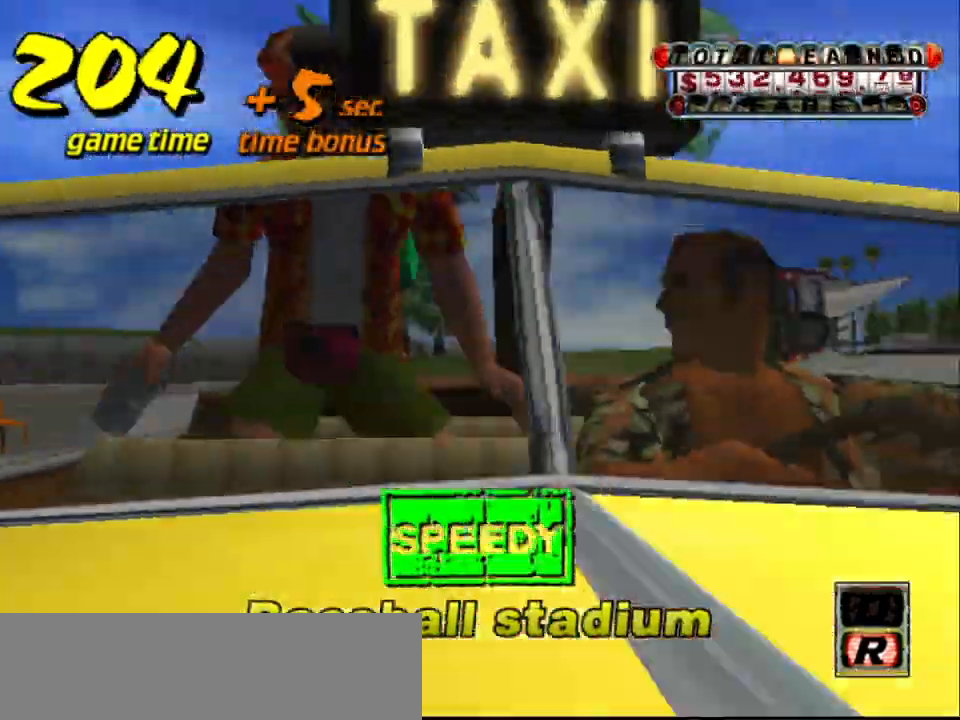
{"keys": ["a", "up"], "events": [[100, "a", "down"], [150, "down", "down"], [233, "a", "up"], [233, "down", "up"], [283, "s", "down"], [333, "up", "down"], [383, "a", "down"], [433, "s", "up"]]}
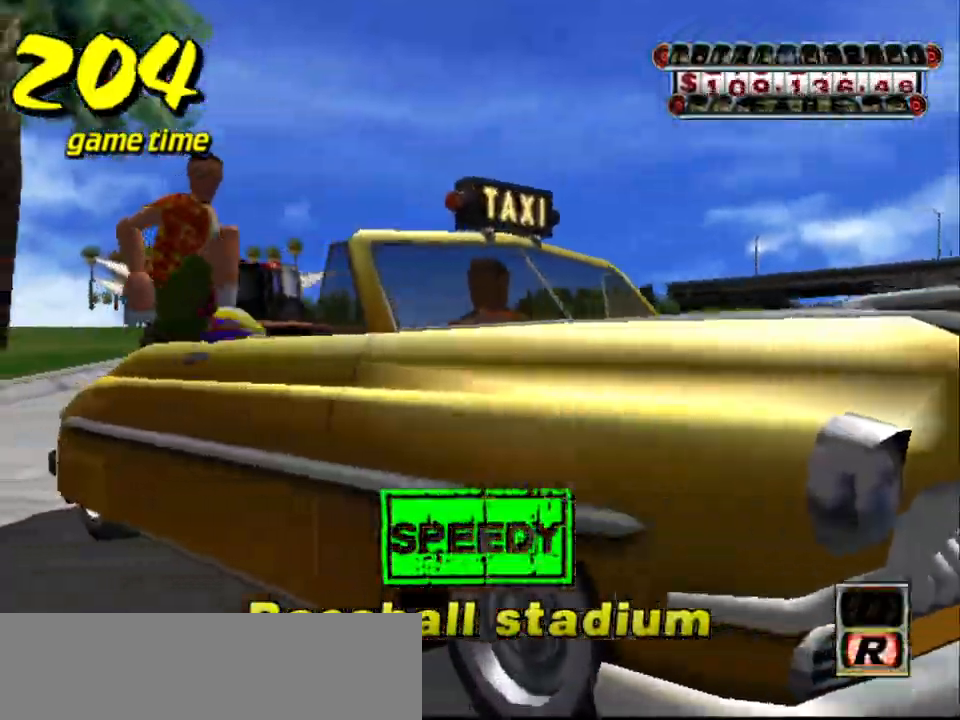
{"keys": ["up"], "events": [[17, "a", "up"]]}
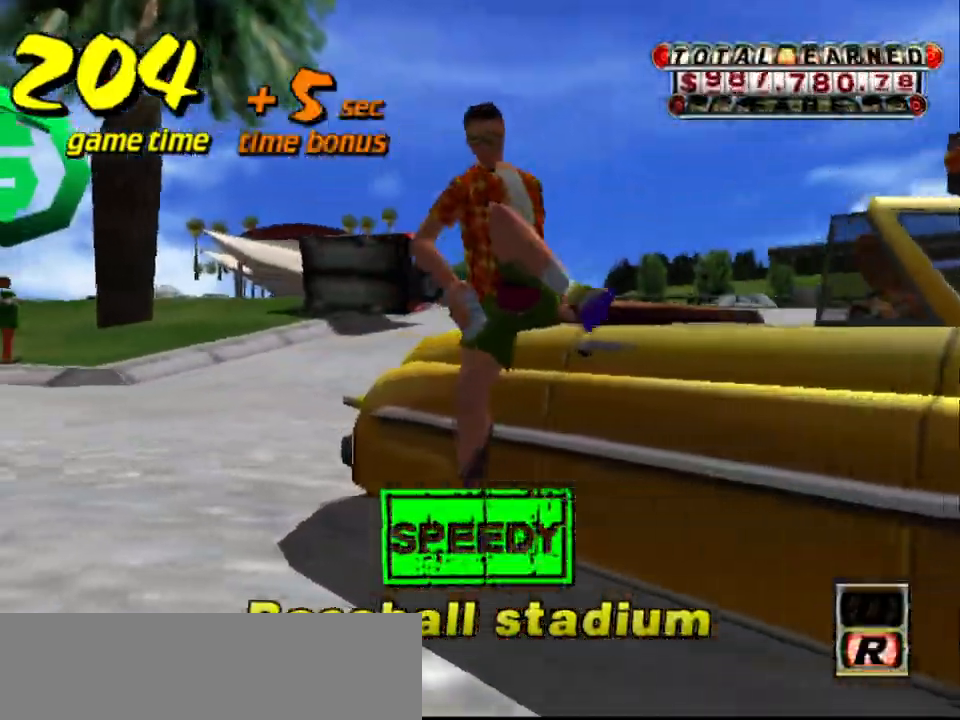
{"keys": ["up"], "events": []}
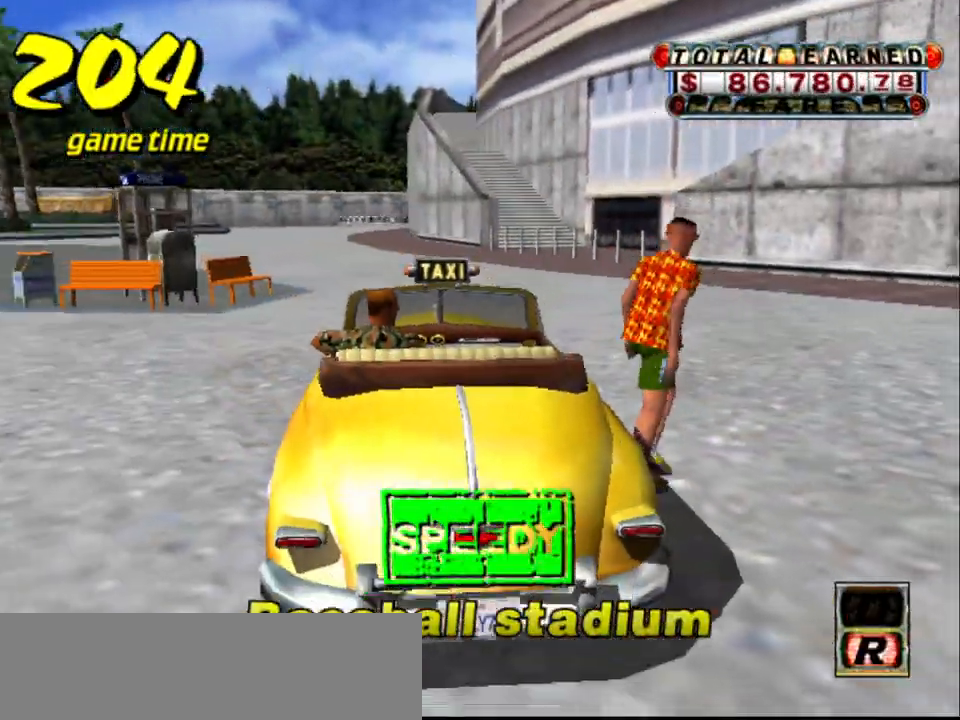
{"keys": ["up"], "events": []}
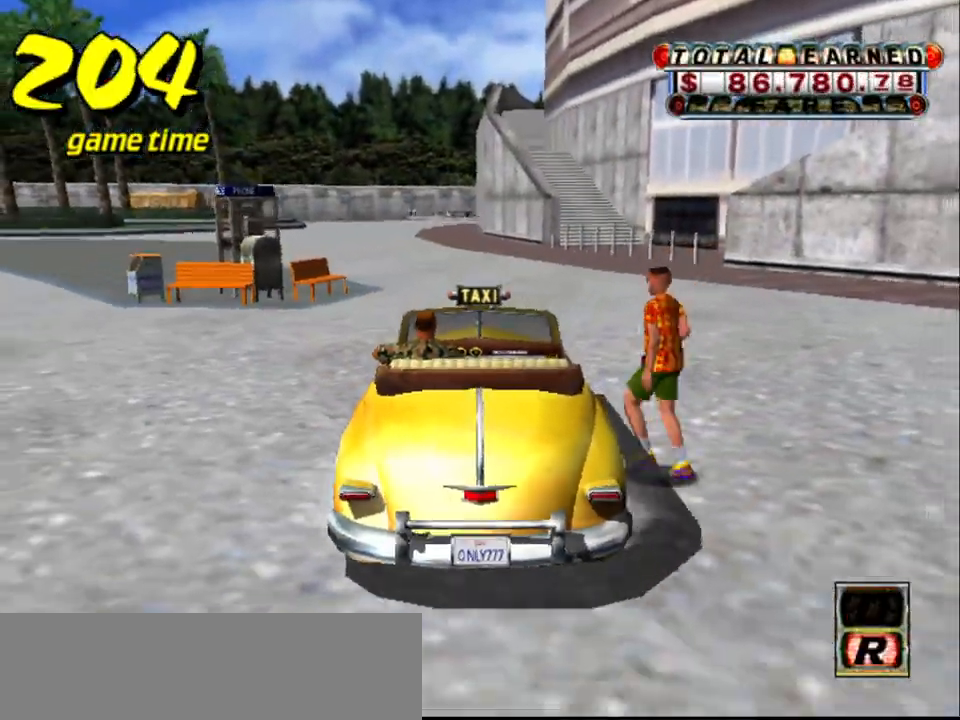
{"keys": [], "events": [[250, "up", "up"]]}
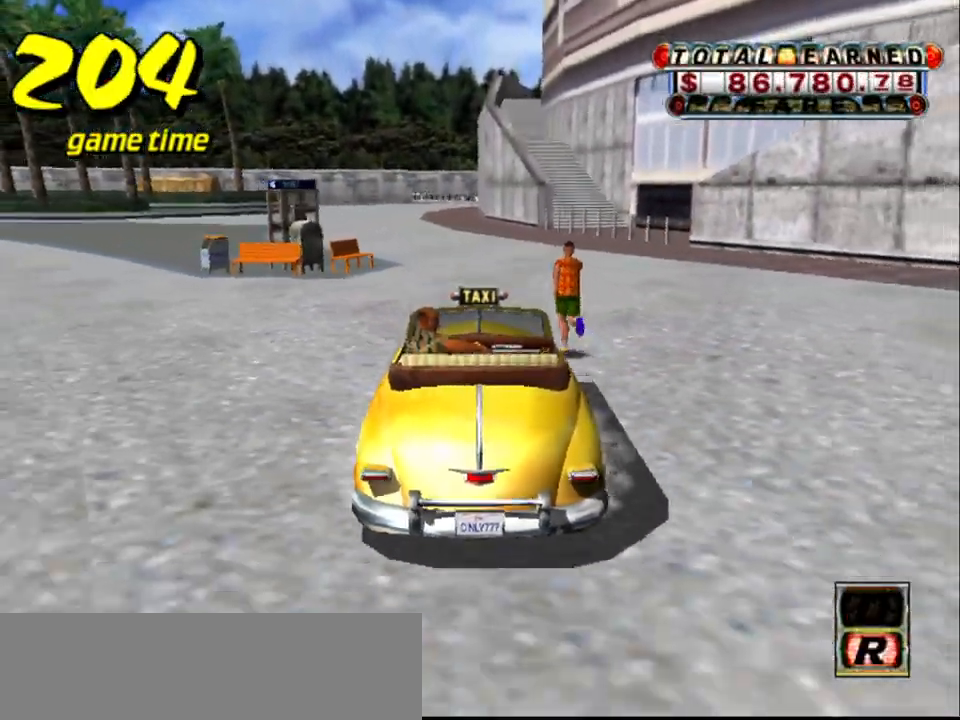
{"keys": [], "events": [[33, "up", "down"], [467, "up", "up"]]}
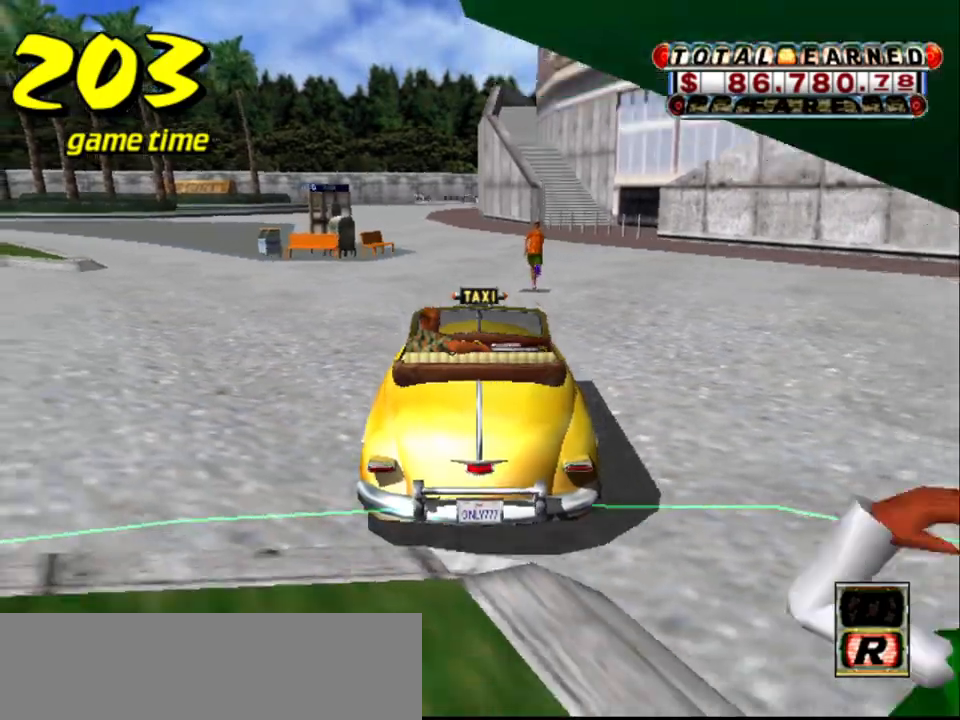
{"keys": ["down", "right", "s"], "events": [[50, "right", "down"], [183, "a", "down"], [183, "s", "down"], [333, "a", "up"], [417, "down", "down"]]}
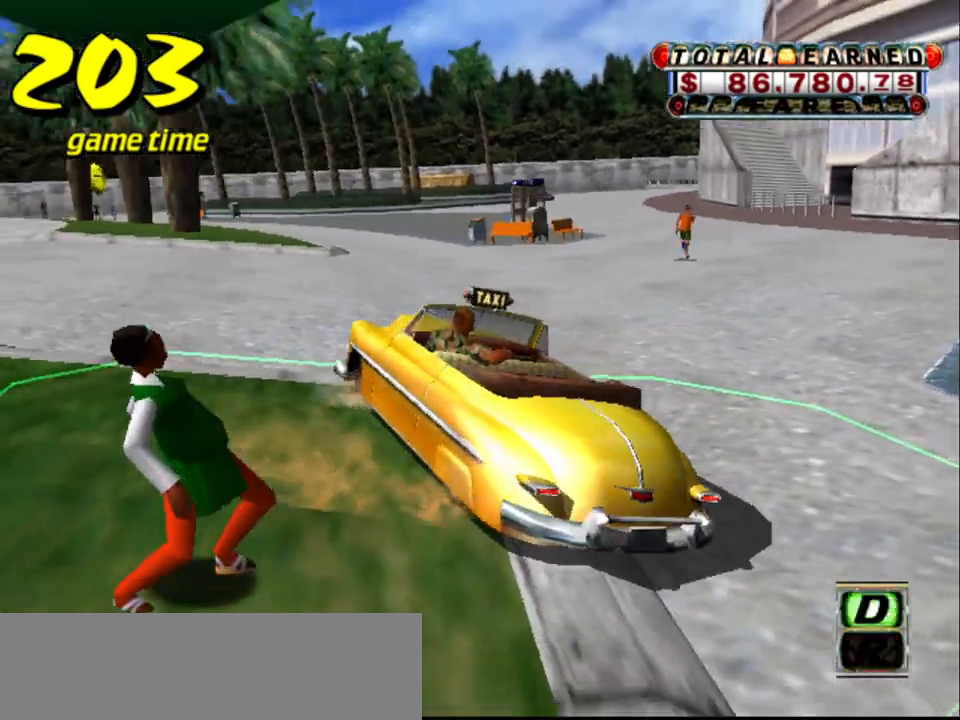
{"keys": ["down"], "events": [[17, "s", "up"], [117, "a", "down"], [150, "up", "down"], [200, "a", "up"], [250, "right", "up"], [333, "up", "up"]]}
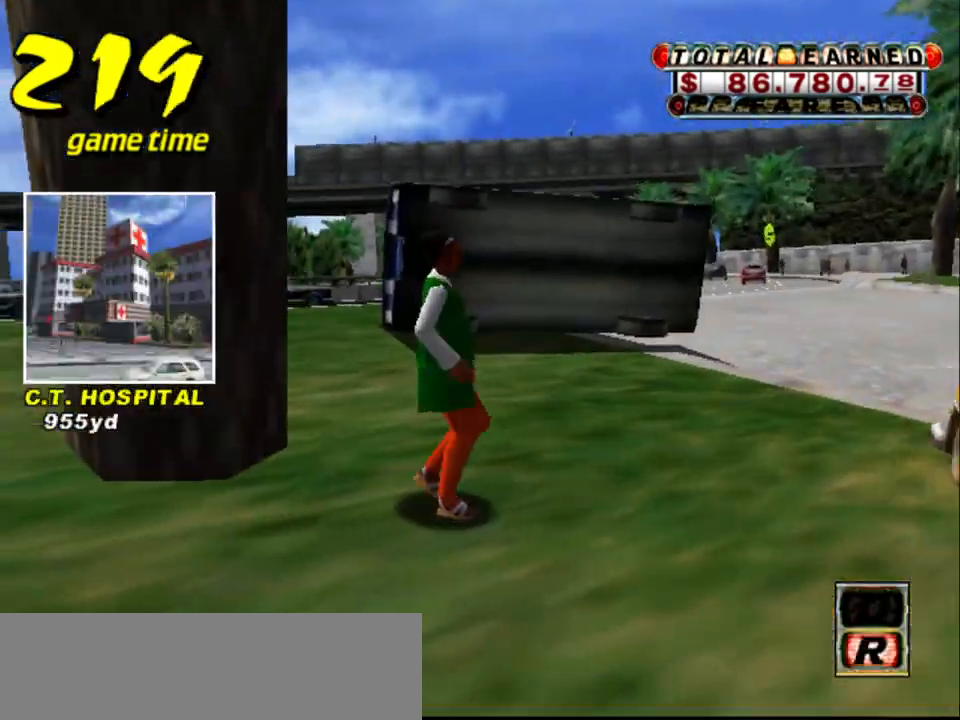
{"keys": [], "events": [[133, "down", "up"]]}
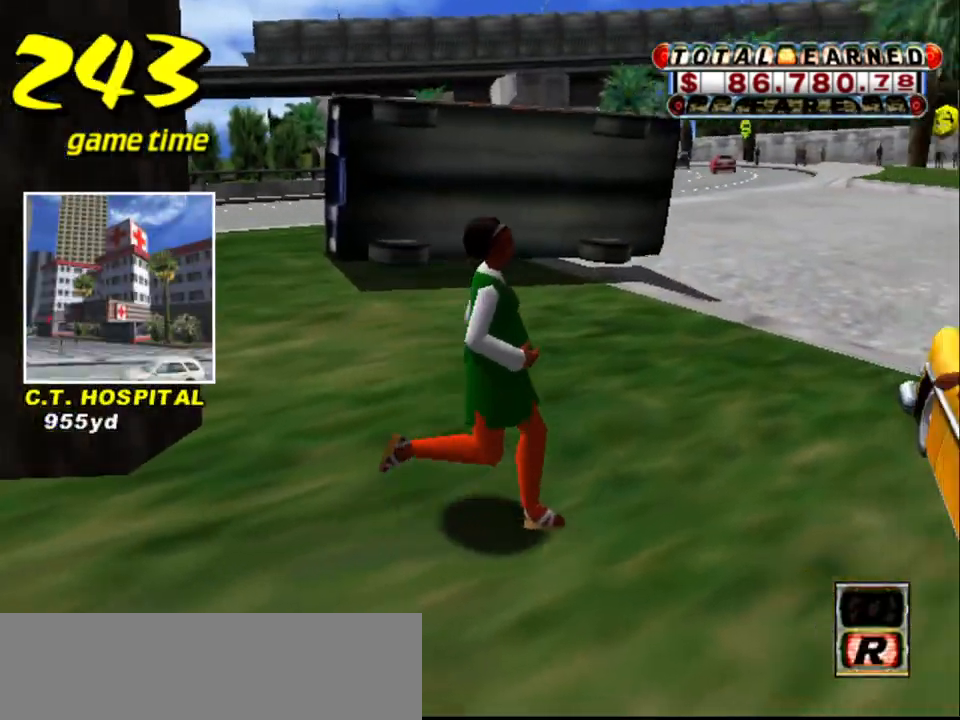
{"keys": [], "events": []}
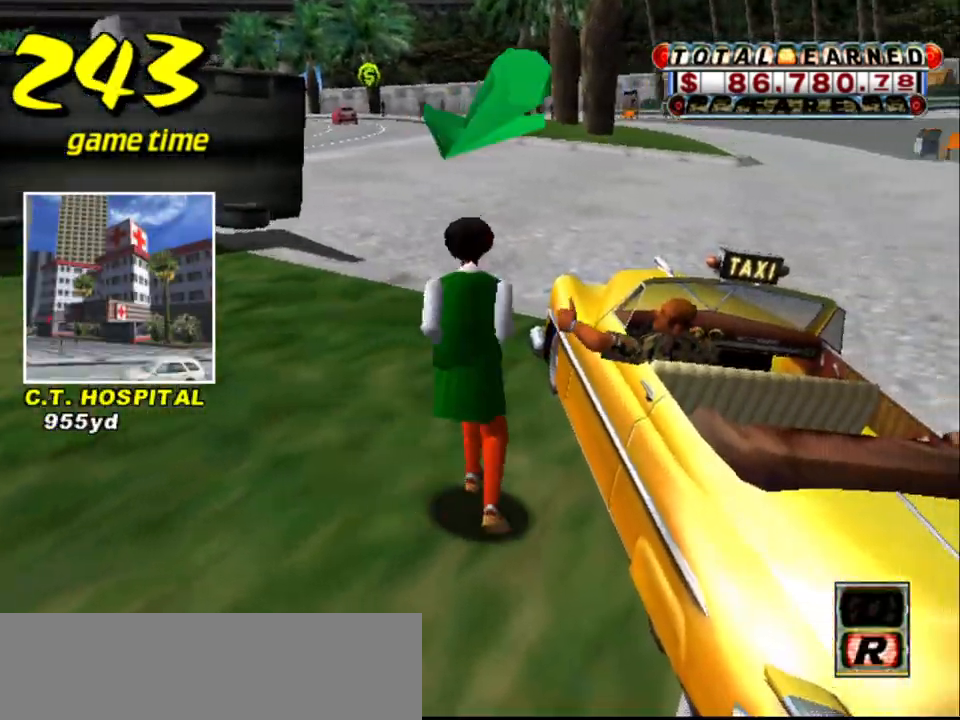
{"keys": [], "events": []}
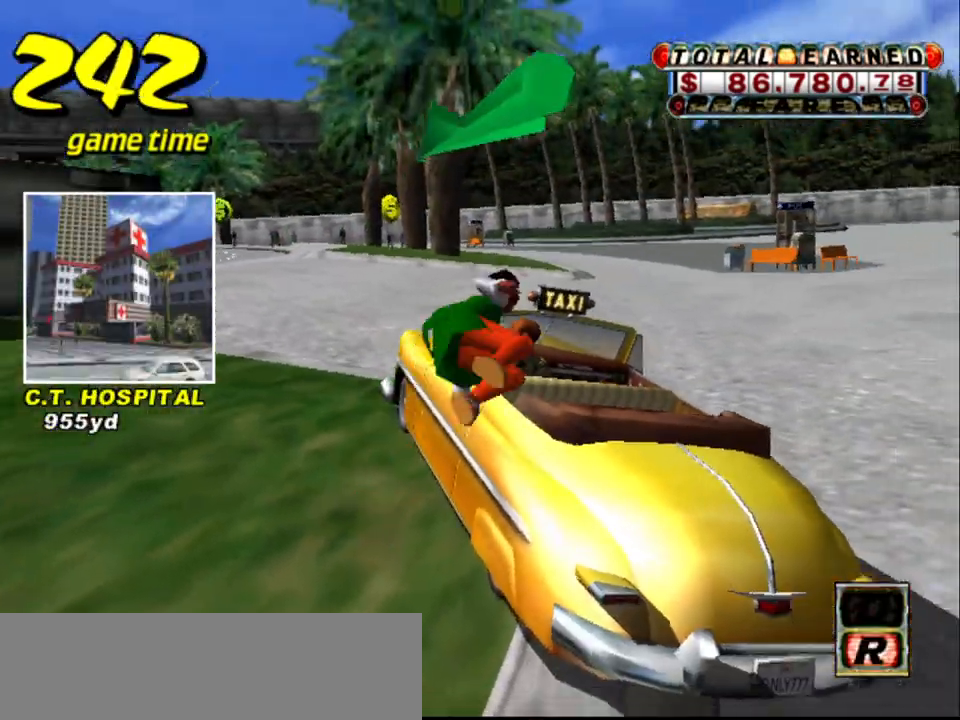
{"keys": ["up"], "events": [[33, "s", "down"], [83, "up", "down"], [183, "s", "up"]]}
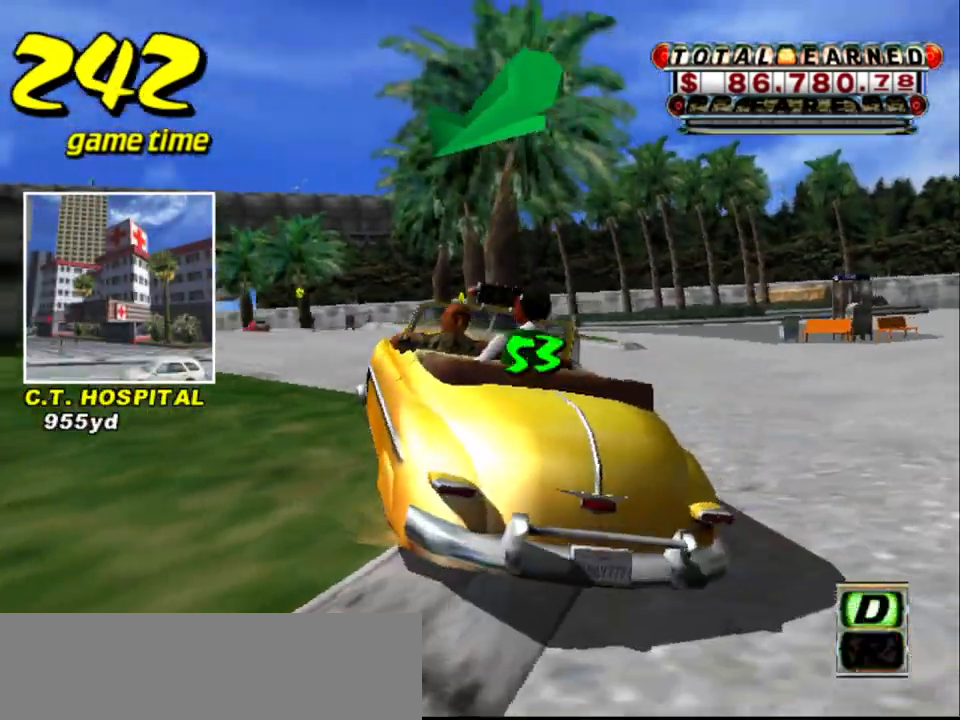
{"keys": ["up"], "events": []}
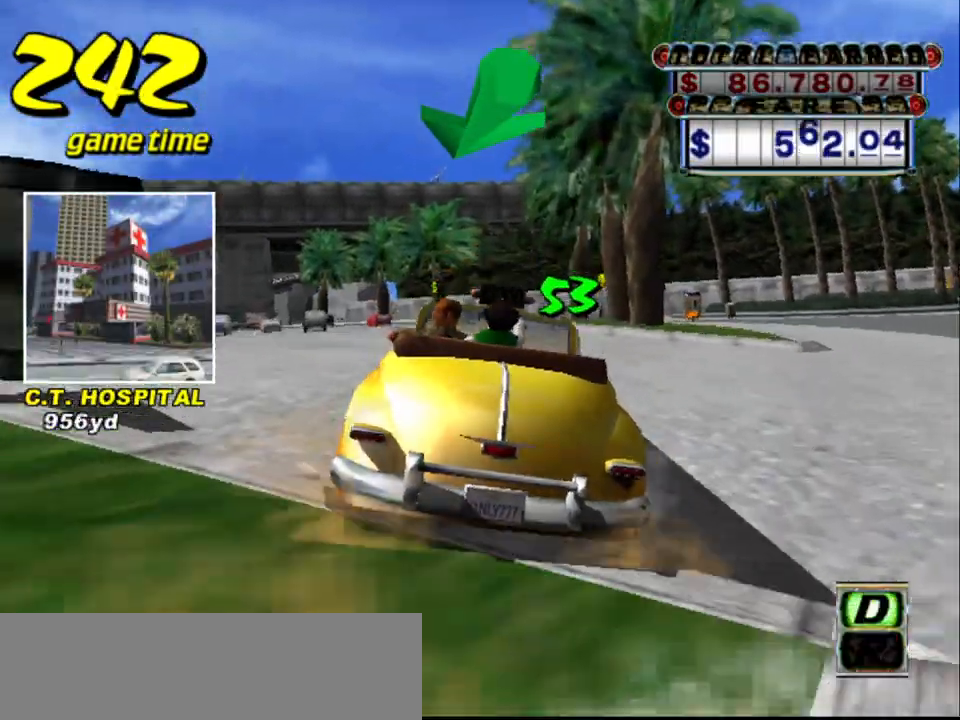
{"keys": ["up"], "events": [[200, "left", "down"], [350, "left", "up"]]}
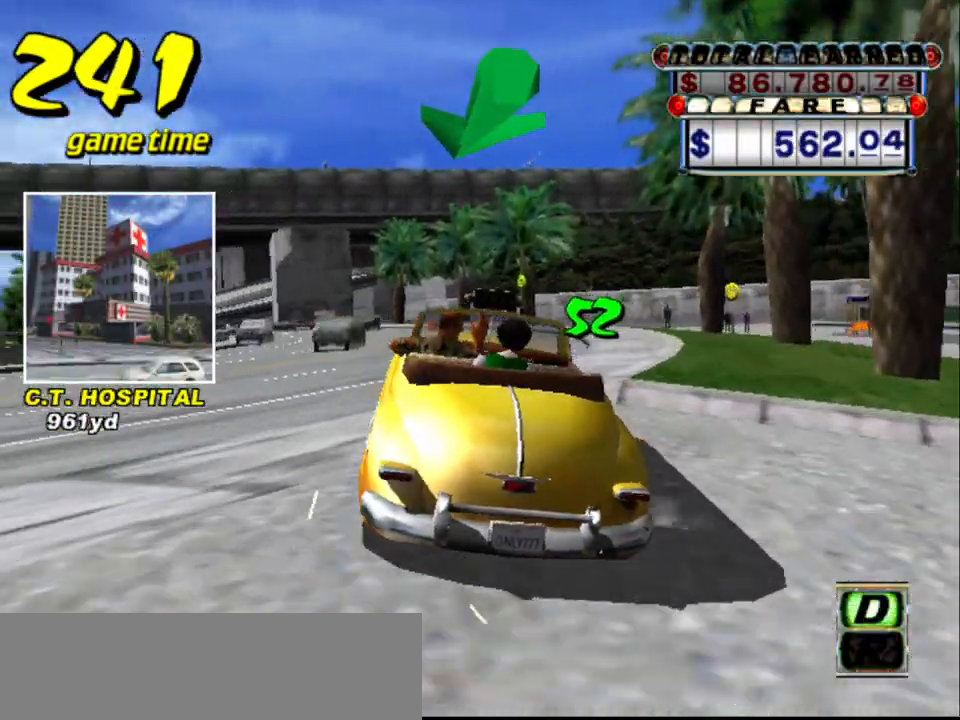
{"keys": ["s", "up"], "events": [[133, "up", "up"], [167, "a", "down"], [317, "a", "up"], [417, "s", "down"], [450, "up", "down"]]}
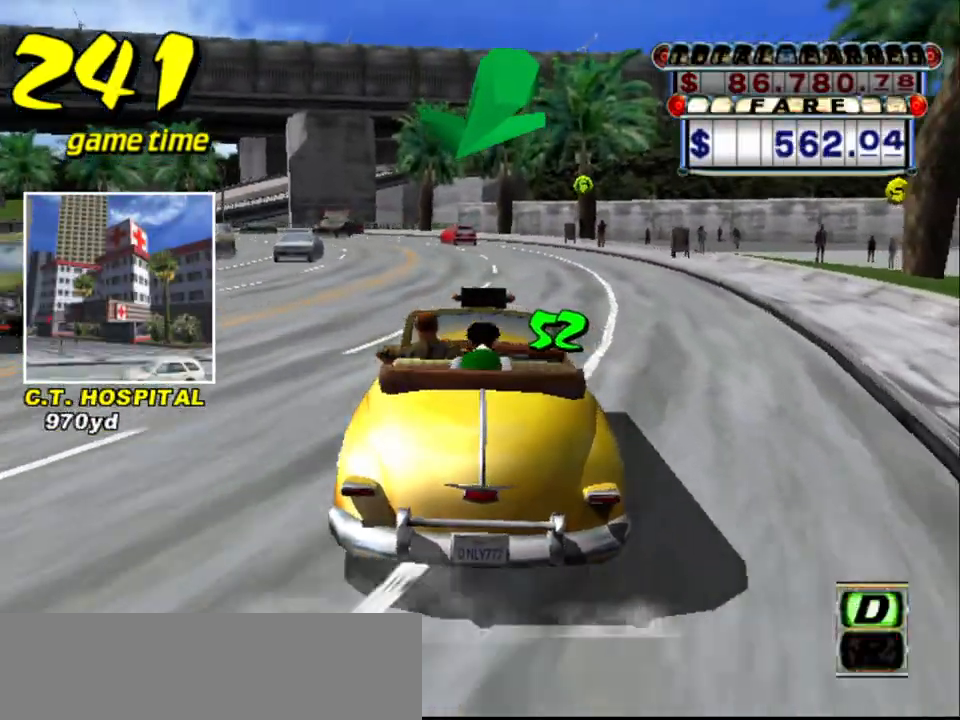
{"keys": ["up"], "events": [[83, "s", "up"], [183, "left", "down"], [467, "left", "up"]]}
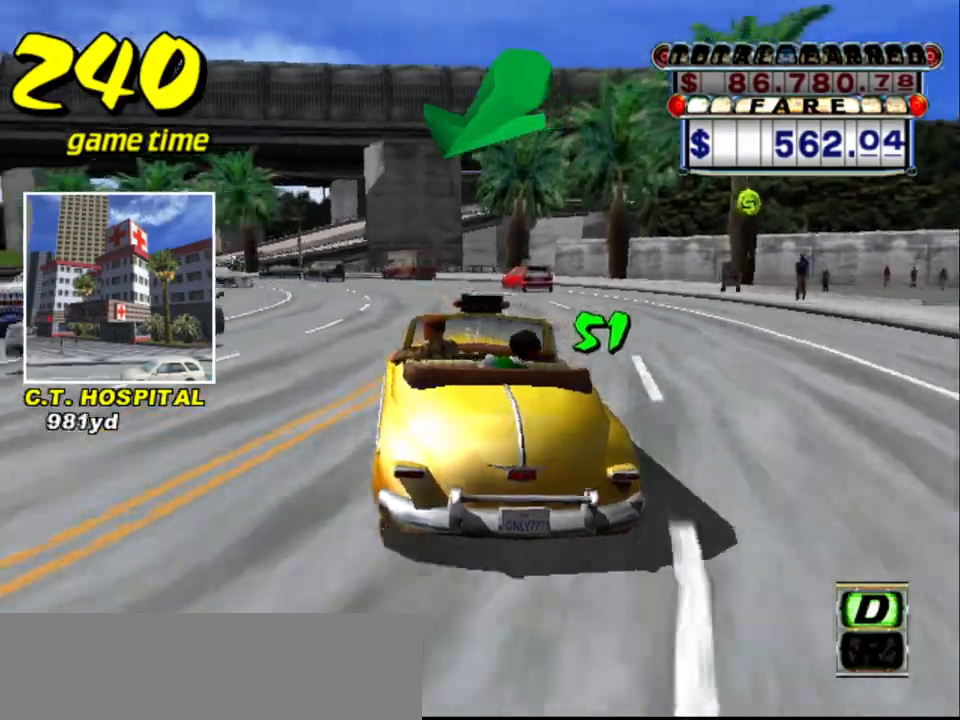
{"keys": ["s"], "events": [[117, "left", "down"], [300, "a", "down"], [300, "left", "up"], [300, "up", "up"], [400, "a", "up"], [483, "s", "down"]]}
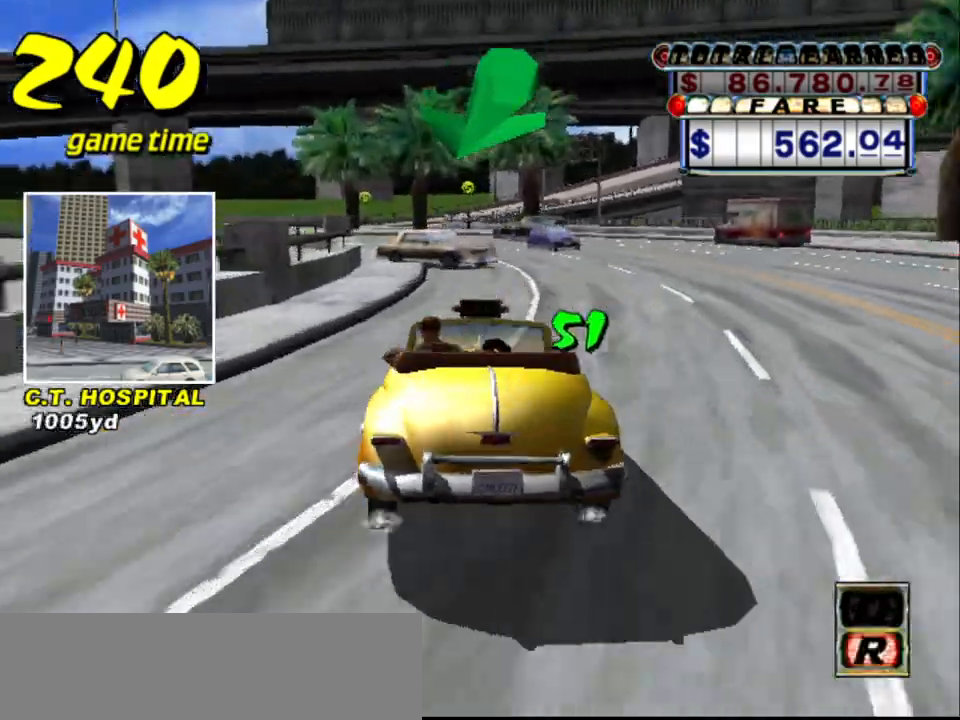
{"keys": ["up"], "events": [[33, "right", "down"], [83, "up", "down"], [133, "right", "up"], [133, "s", "up"], [267, "left", "down"], [450, "left", "up"]]}
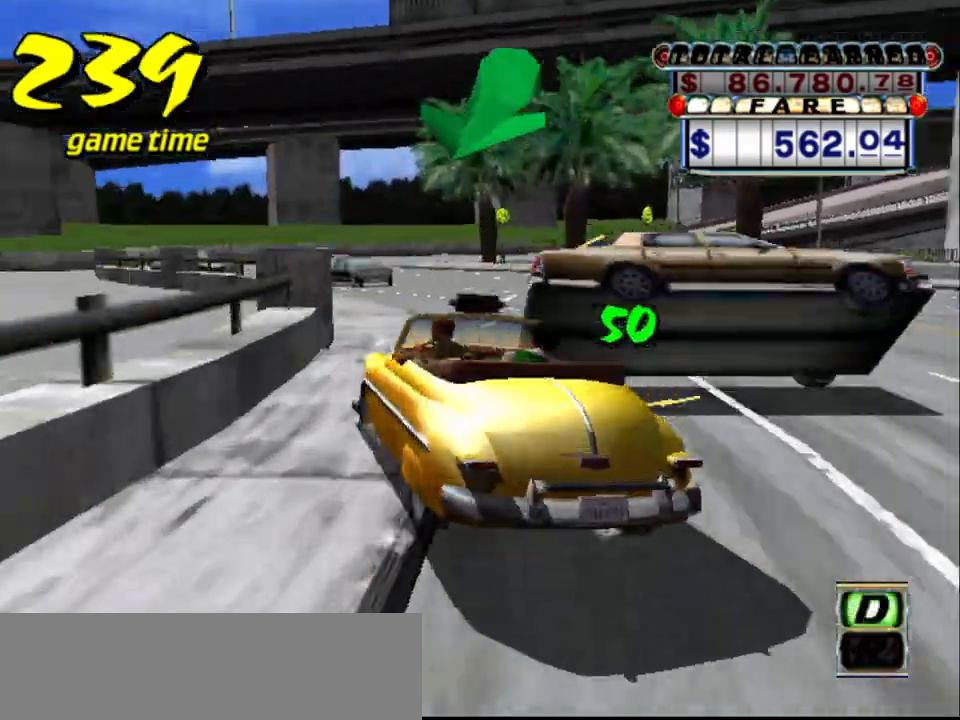
{"keys": ["left", "up"], "events": [[467, "left", "down"]]}
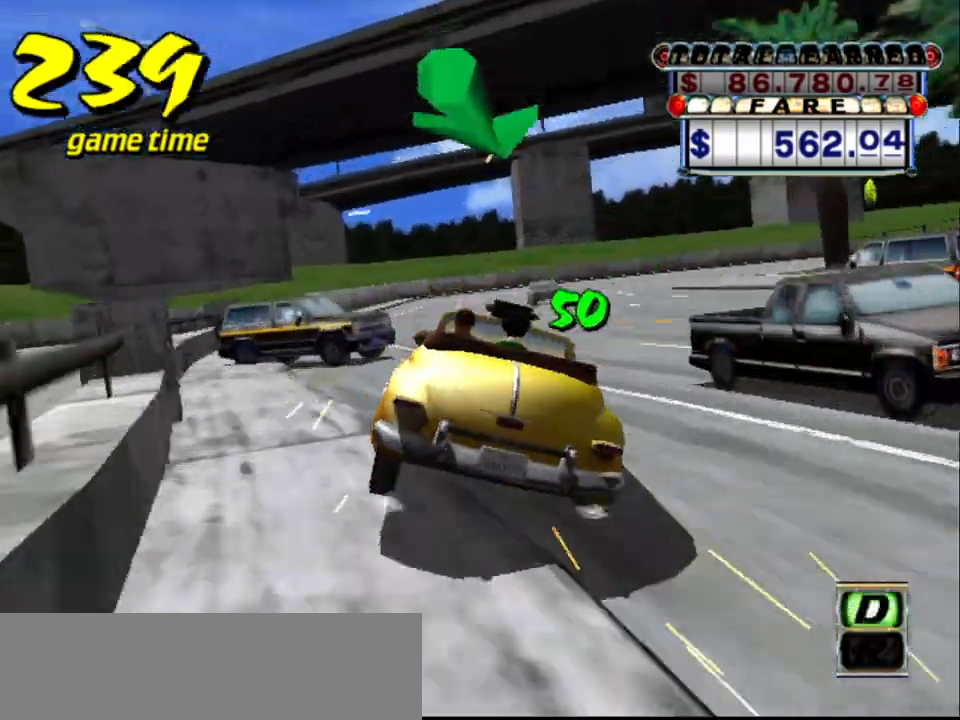
{"keys": [], "events": [[67, "left", "up"], [217, "right", "down"], [333, "right", "up"], [433, "up", "up"]]}
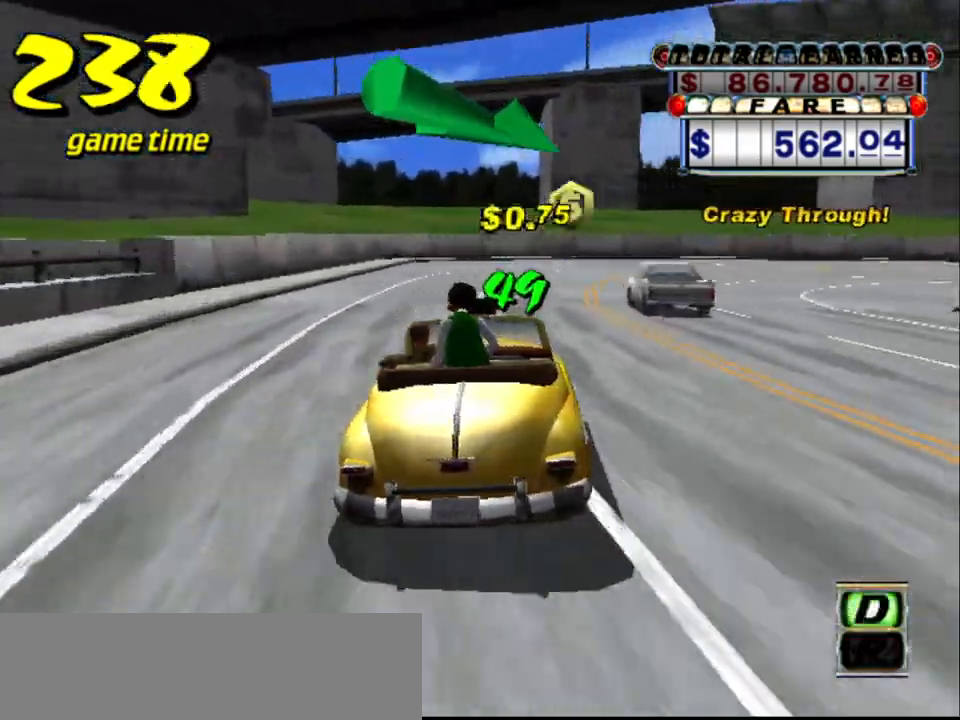
{"keys": ["right", "up"], "events": [[83, "up", "down"], [133, "right", "down"]]}
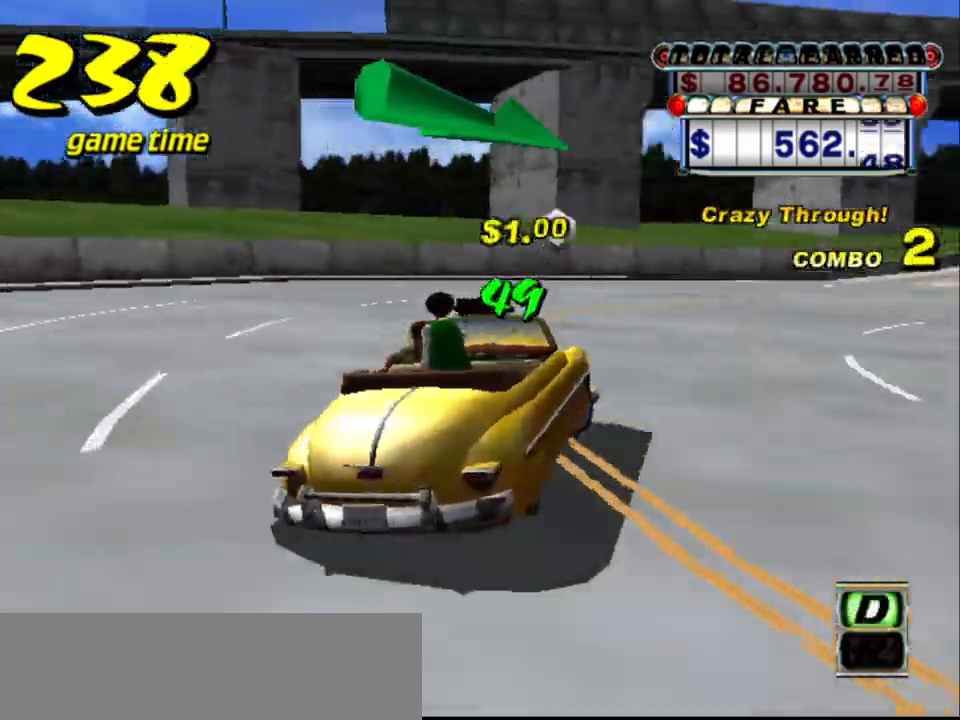
{"keys": ["right", "up"], "events": [[50, "a", "down"], [50, "up", "up"], [183, "a", "up"], [283, "s", "down"], [333, "up", "down"], [483, "s", "up"]]}
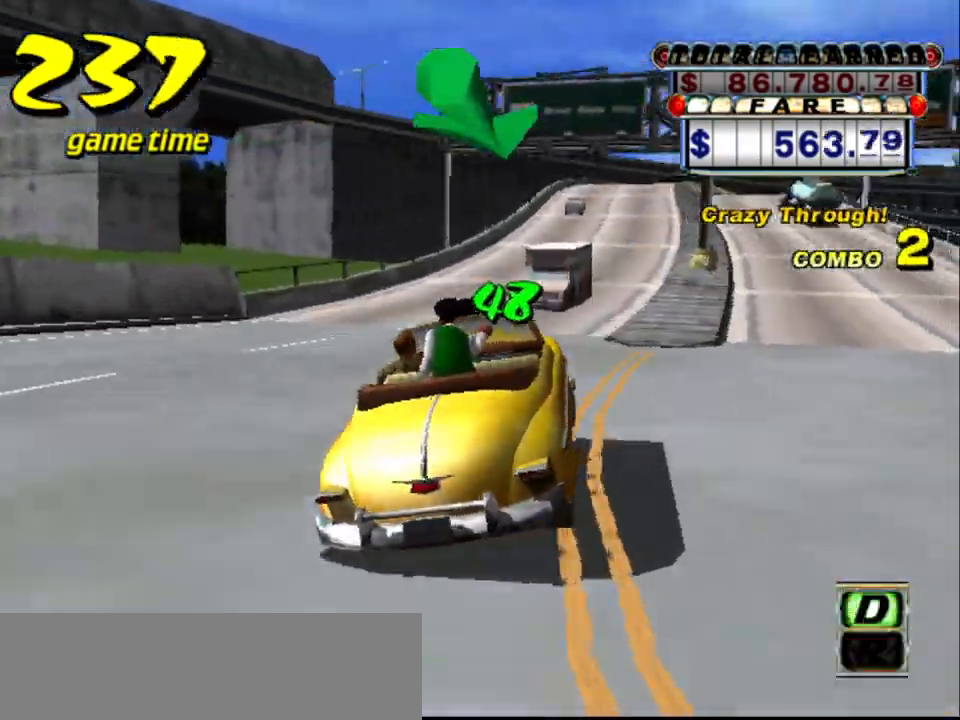
{"keys": [], "events": [[67, "right", "up"], [250, "left", "down"], [250, "up", "up"], [350, "a", "down"], [350, "left", "up"], [433, "a", "up"]]}